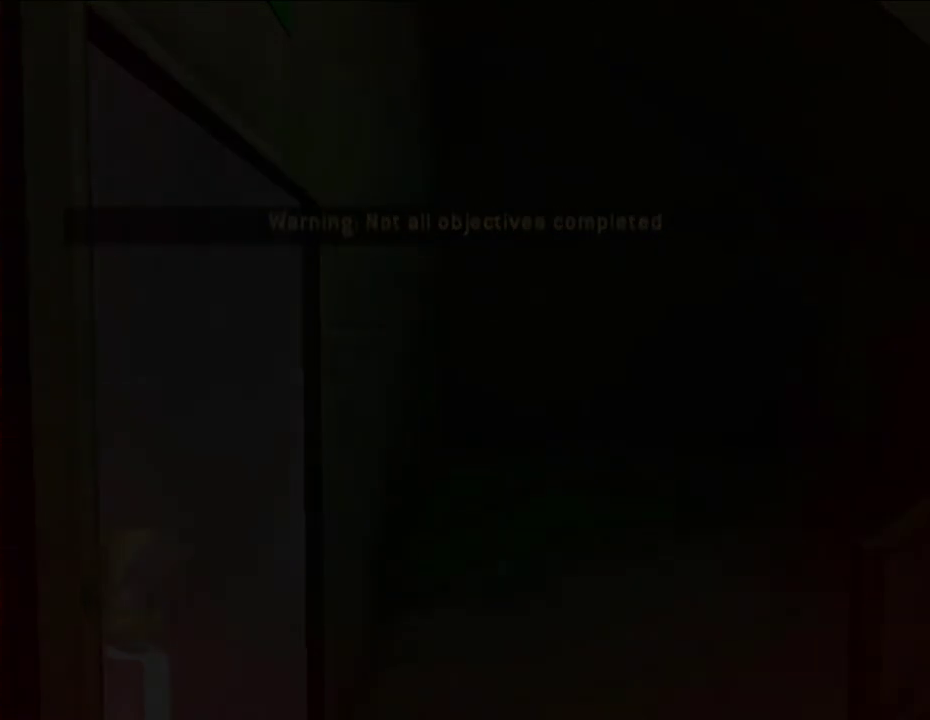
Gameplay with a controller (Nintendo layout); each line is a JSON object with the inputs held at the frame after it. "events" lists button and stick changes between this image and that frame as [ms after this image, input, new state], when the widget could be followed in between. Not read: DPAD_DOWN DPAD_RIGHT L3 R3 START.
{"buttons": [], "left_stick": "center", "right_stick": "center", "events": []}
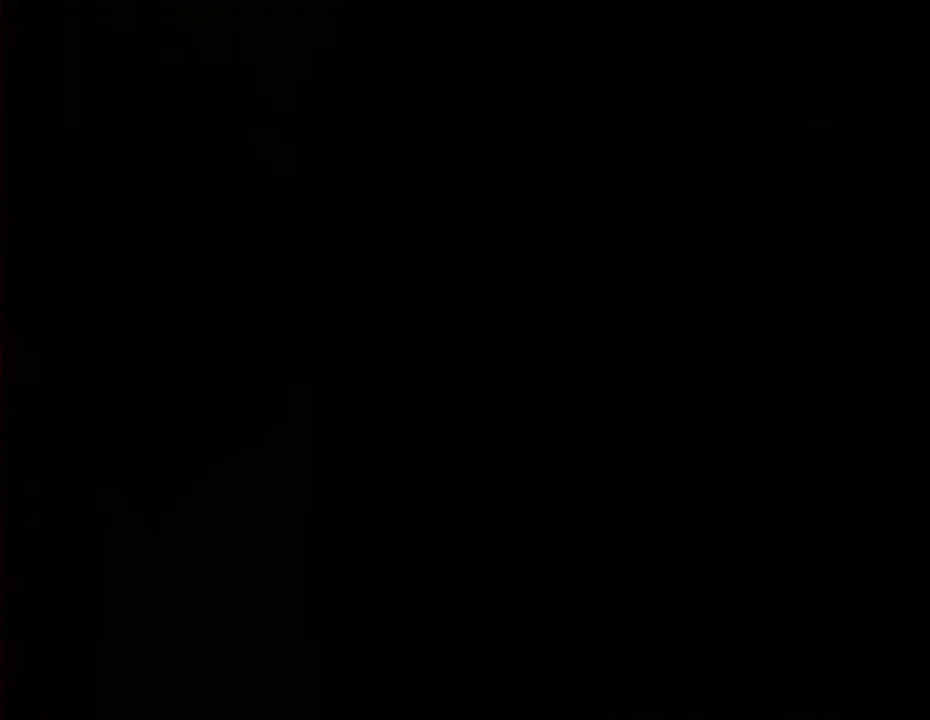
{"buttons": [], "left_stick": "center", "right_stick": "center", "events": [[250, "A", "down"], [317, "A", "up"], [350, "A", "down"], [467, "A", "up"]]}
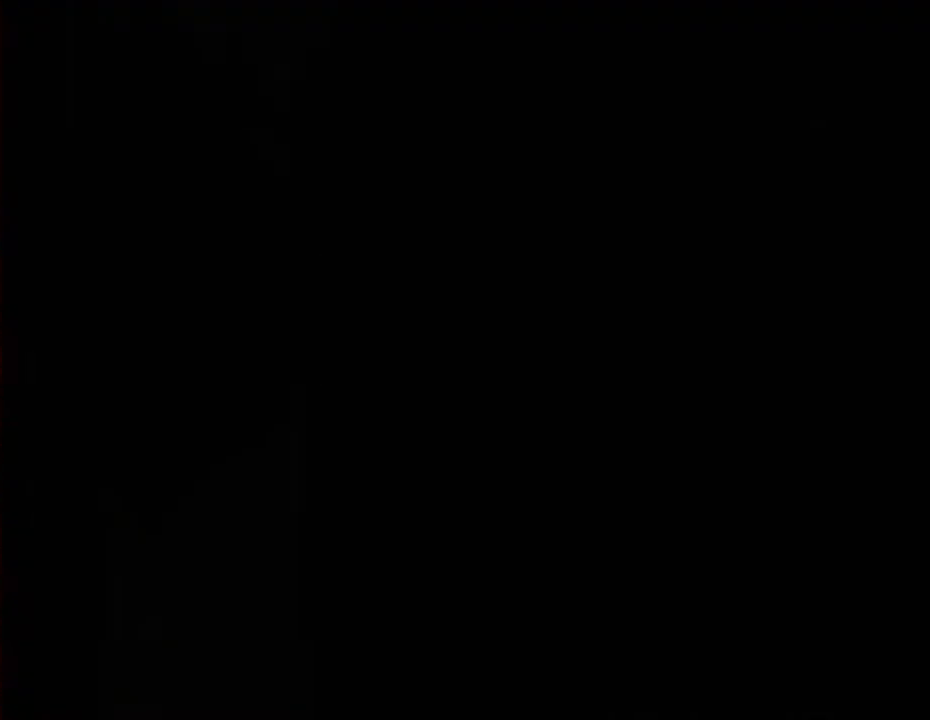
{"buttons": [], "left_stick": "center", "right_stick": "center", "events": [[50, "A", "down"], [133, "A", "up"], [217, "A", "down"], [300, "A", "up"], [367, "A", "down"], [433, "A", "up"]]}
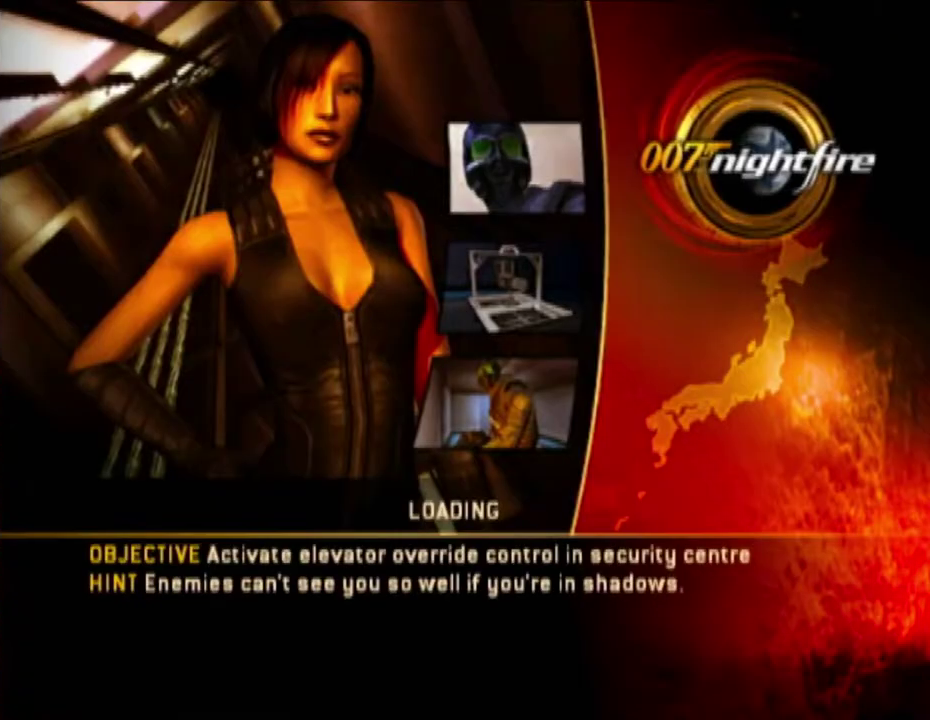
{"buttons": [], "left_stick": "center", "right_stick": "center", "events": [[50, "A", "down"], [133, "A", "up"], [217, "A", "down"], [267, "A", "up"], [367, "A", "down"], [433, "A", "up"]]}
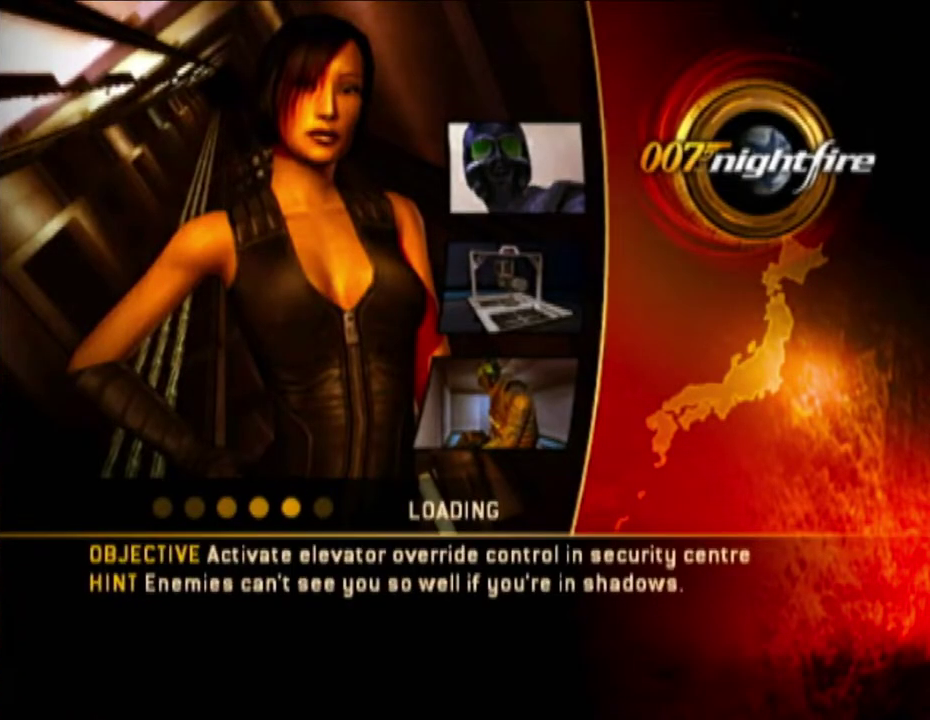
{"buttons": [], "left_stick": "center", "right_stick": "center", "events": [[33, "A", "down"], [100, "A", "up"], [200, "A", "down"], [267, "A", "up"], [367, "A", "down"], [433, "A", "up"]]}
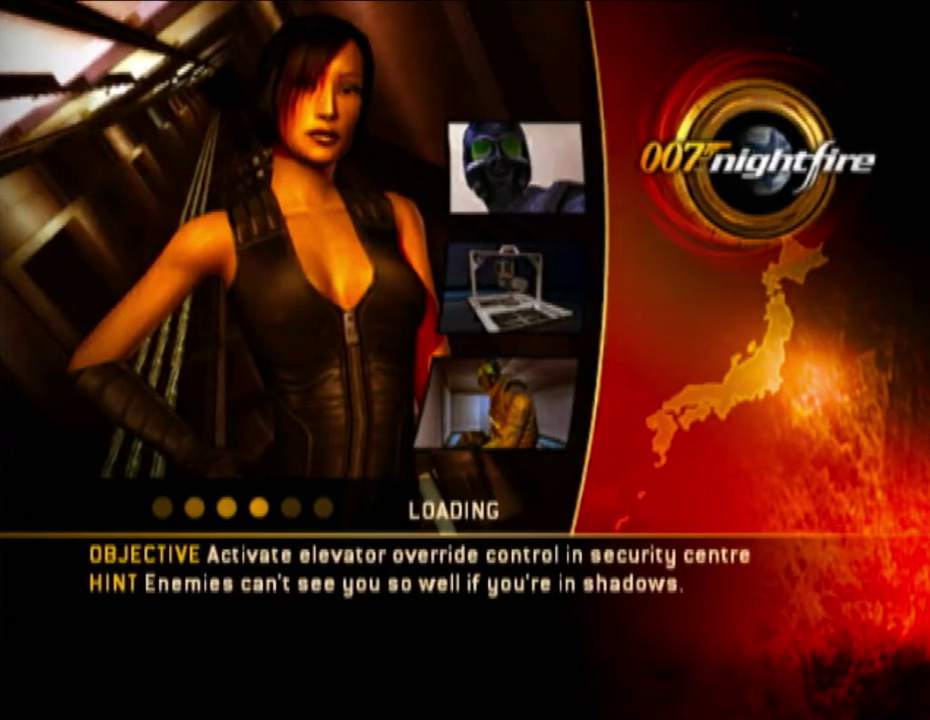
{"buttons": [], "left_stick": "center", "right_stick": "center", "events": [[33, "A", "down"], [133, "A", "up"], [217, "A", "down"], [267, "A", "up"]]}
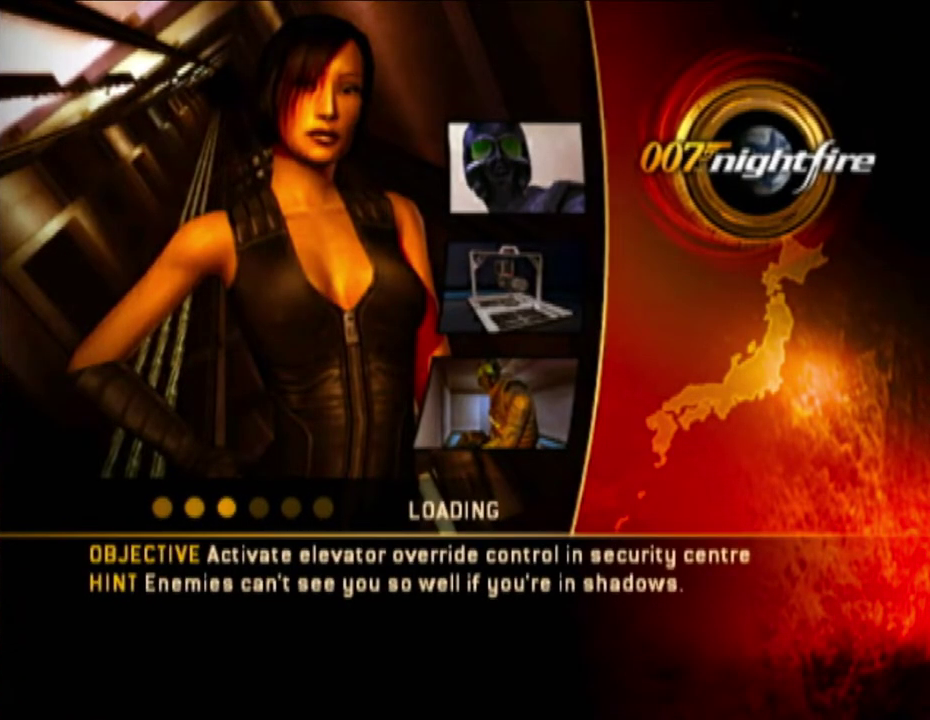
{"buttons": [], "left_stick": "center", "right_stick": "center", "events": [[50, "A", "down"], [133, "A", "up"], [217, "A", "down"], [250, "A", "up"], [367, "A", "down"], [467, "A", "up"]]}
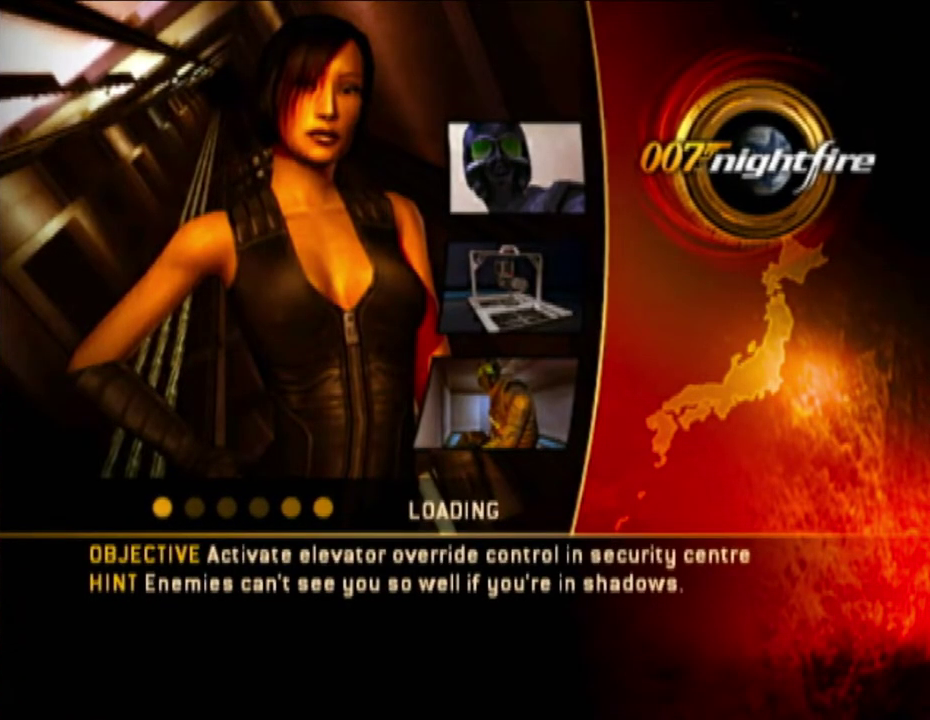
{"buttons": [], "left_stick": "up-right", "right_stick": "center", "events": [[33, "A", "down"], [33, "left_stick", "up-right"], [100, "A", "up"], [217, "A", "down"], [250, "A", "up"], [367, "A", "down"], [433, "A", "up"]]}
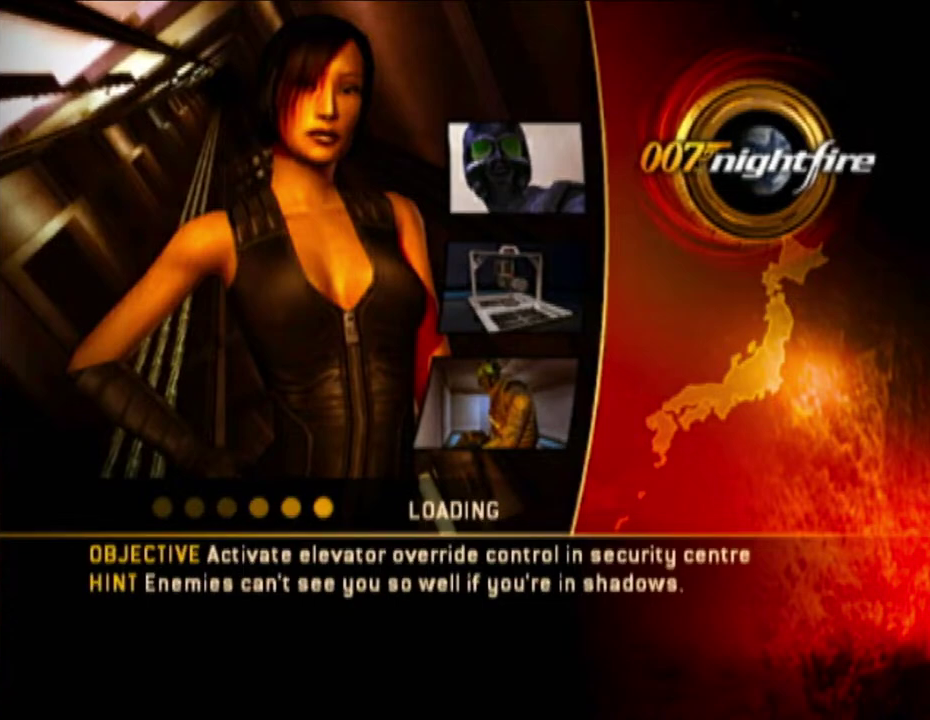
{"buttons": [], "left_stick": "up-right", "right_stick": "center", "events": [[33, "A", "down"], [133, "A", "up"], [217, "A", "down"], [267, "A", "up"], [367, "A", "down"], [467, "A", "up"]]}
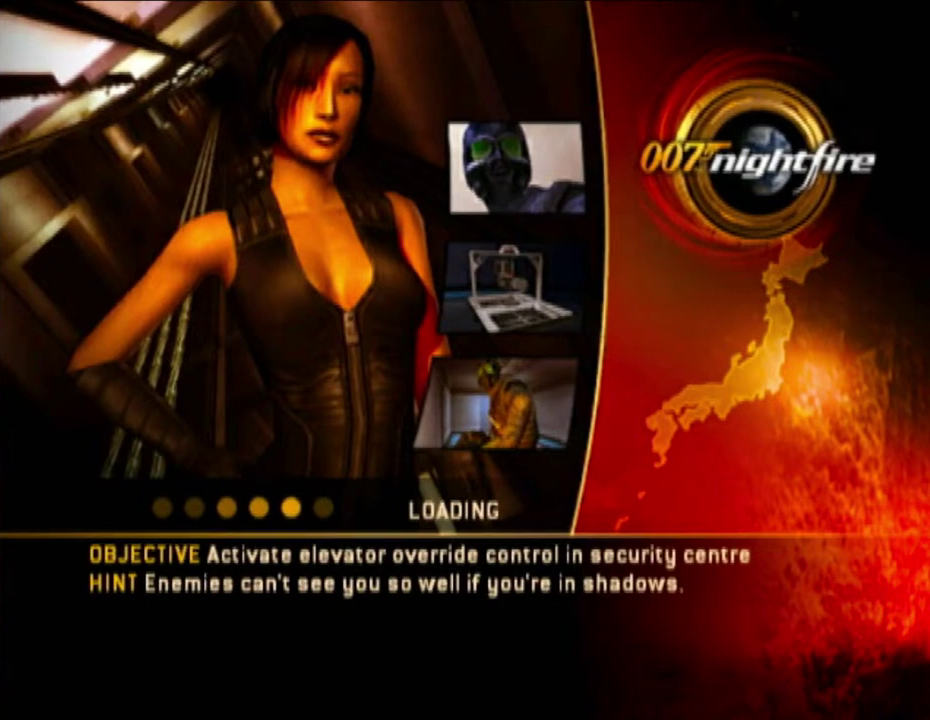
{"buttons": [], "left_stick": "up-right", "right_stick": "center", "events": [[50, "A", "down"], [133, "A", "up"], [217, "A", "down"], [317, "A", "up"], [367, "A", "down"], [467, "A", "up"]]}
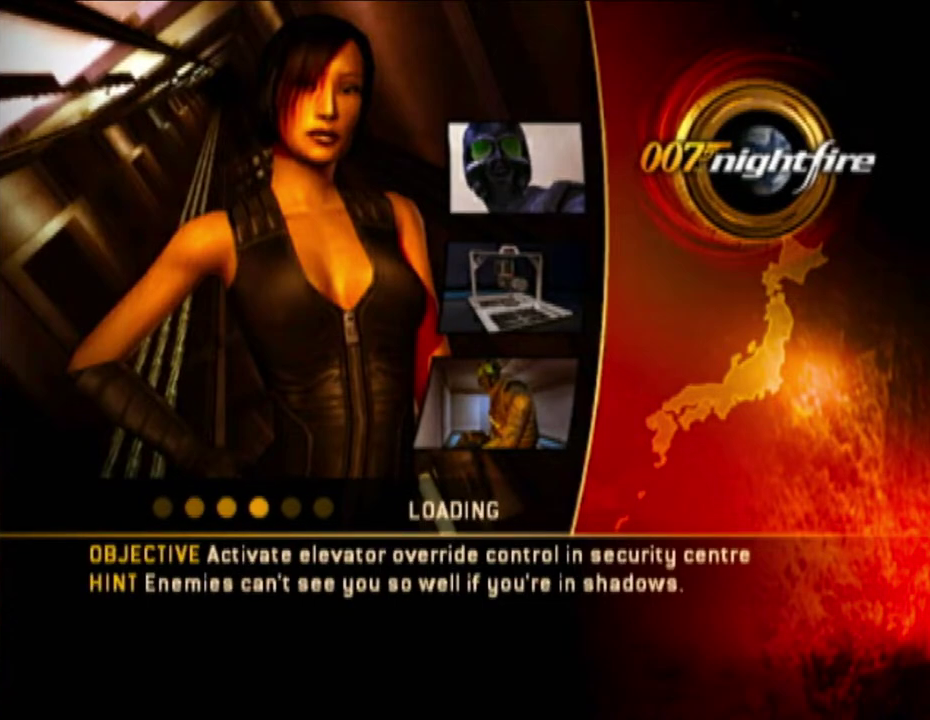
{"buttons": ["A"], "left_stick": "up-right", "right_stick": "center", "events": [[67, "A", "down"], [133, "A", "up"], [200, "A", "down"], [250, "A", "up"], [350, "A", "down"], [417, "A", "up"], [500, "A", "down"]]}
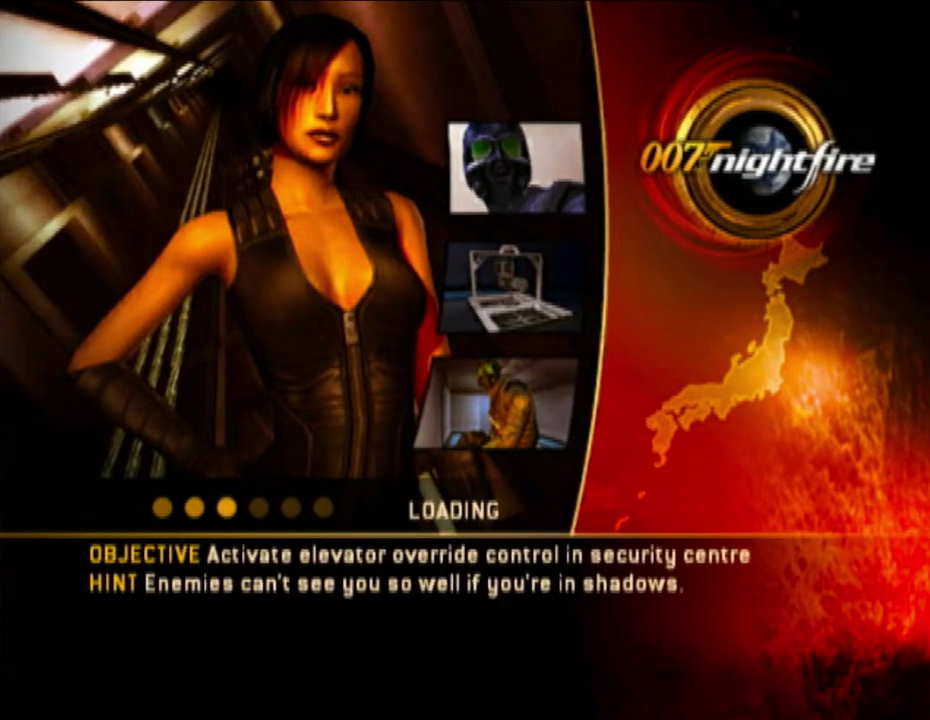
{"buttons": [], "left_stick": "up-right", "right_stick": "center", "events": [[50, "A", "up"], [133, "A", "down"], [200, "A", "up"], [267, "A", "down"], [367, "A", "up"], [417, "A", "down"], [500, "A", "up"]]}
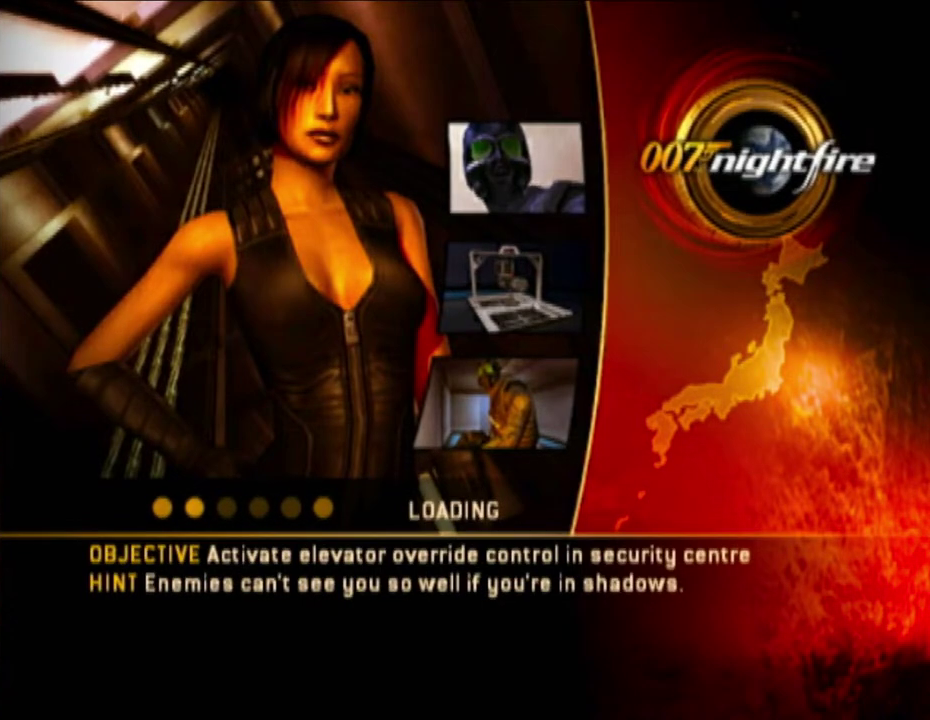
{"buttons": [], "left_stick": "up-right", "right_stick": "center", "events": [[100, "A", "down"], [150, "A", "up"], [217, "A", "down"], [317, "A", "up"]]}
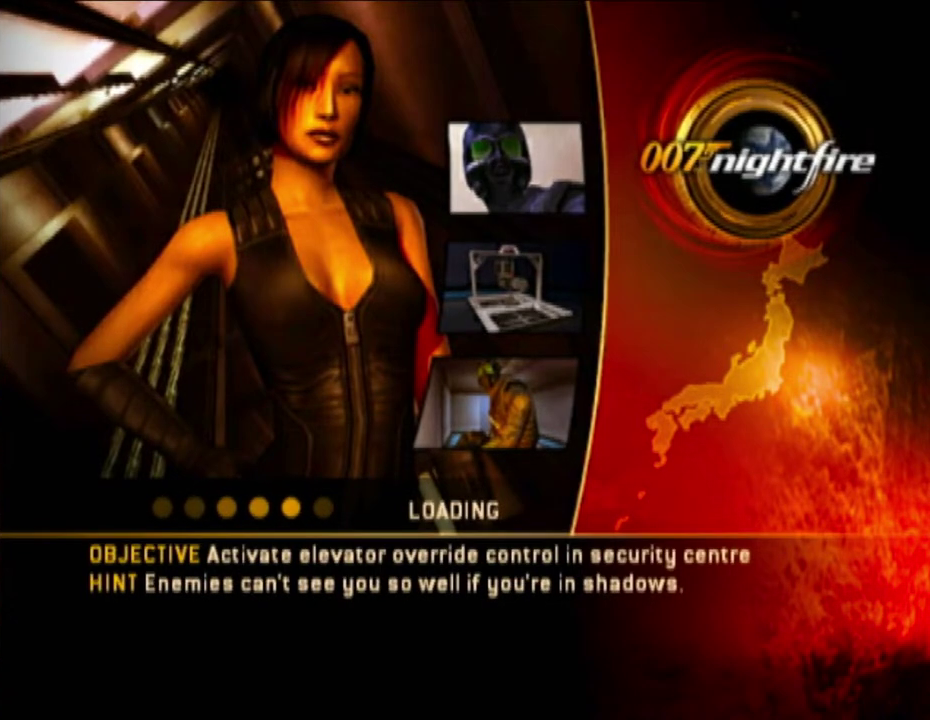
{"buttons": ["A"], "left_stick": "up-right", "right_stick": "center", "events": [[33, "A", "down"], [117, "A", "up"], [350, "A", "down"], [417, "A", "up"], [500, "A", "down"]]}
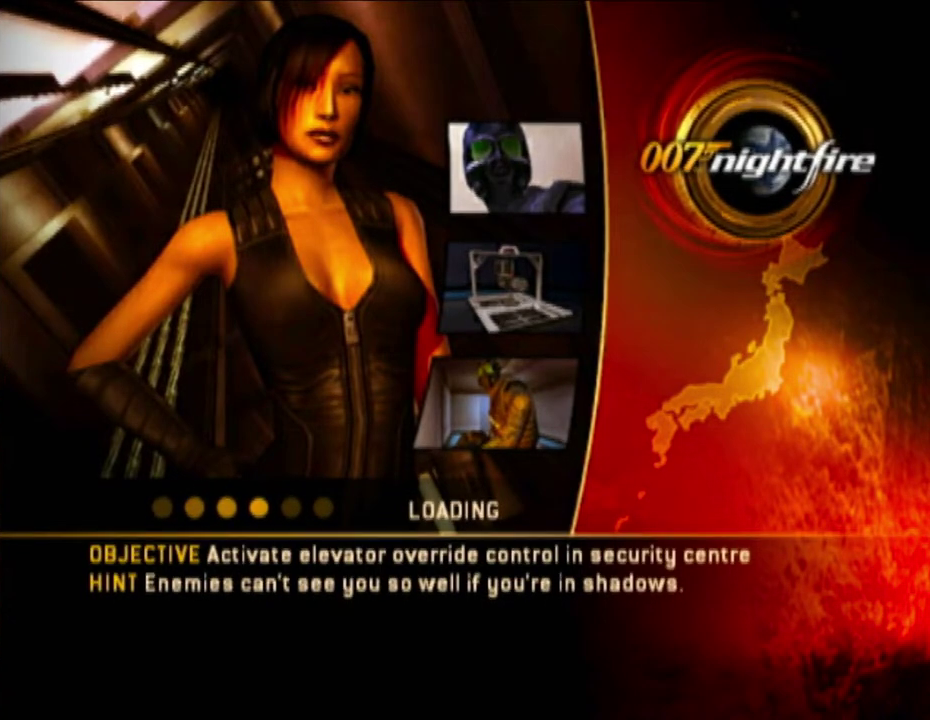
{"buttons": [], "left_stick": "up-right", "right_stick": "center", "events": [[50, "A", "up"], [150, "A", "down"], [217, "A", "up"], [267, "A", "down"], [367, "A", "up"]]}
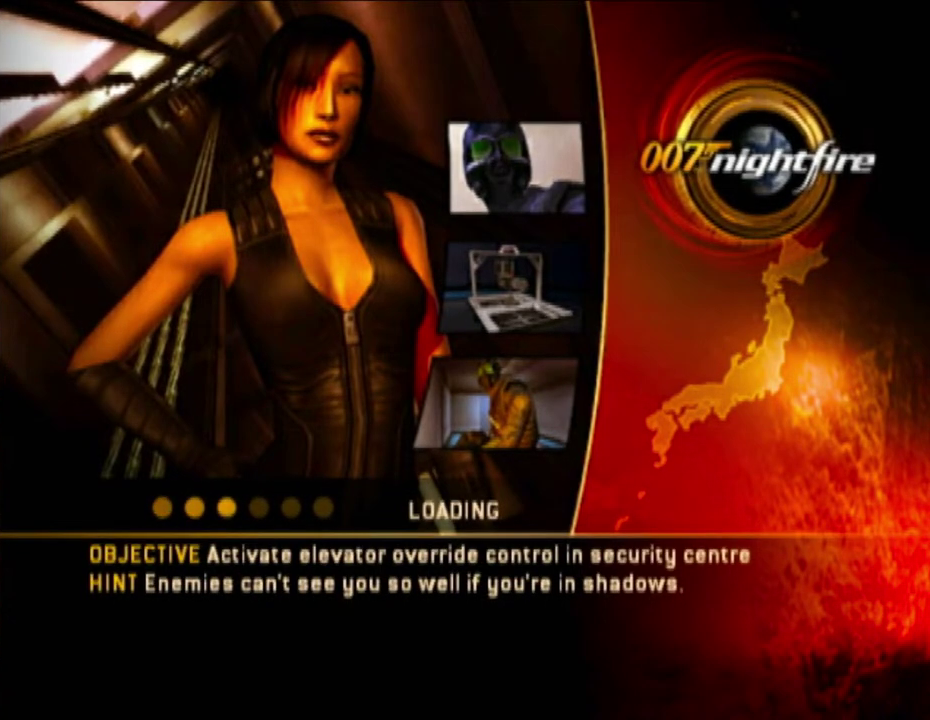
{"buttons": [], "left_stick": "up-right", "right_stick": "center", "events": [[100, "A", "down"], [200, "A", "up"], [267, "A", "down"], [317, "A", "up"], [433, "A", "down"], [500, "A", "up"]]}
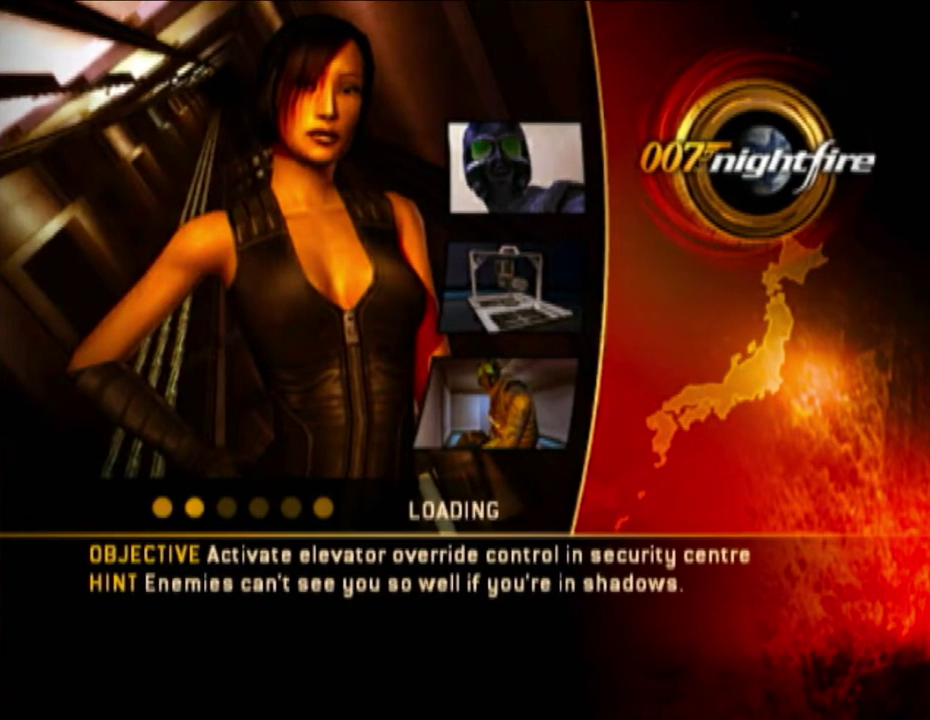
{"buttons": [], "left_stick": "up-right", "right_stick": "center", "events": [[50, "A", "down"], [150, "A", "up"], [250, "A", "down"], [333, "A", "up"], [417, "A", "down"], [467, "A", "up"]]}
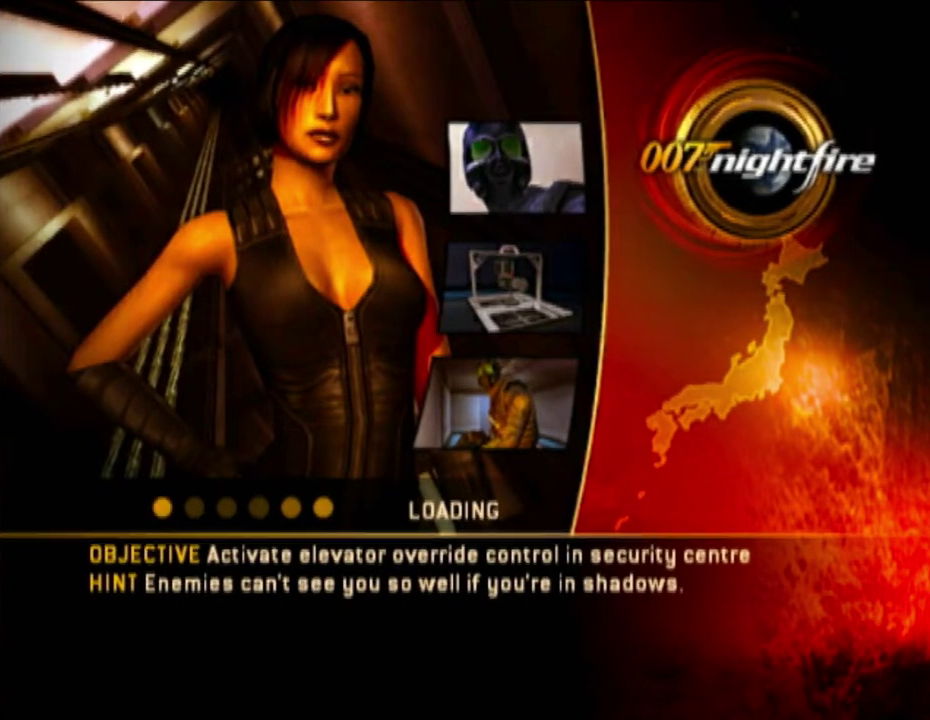
{"buttons": [], "left_stick": "up-right", "right_stick": "center", "events": [[217, "A", "down"], [267, "A", "up"], [367, "A", "down"], [433, "A", "up"]]}
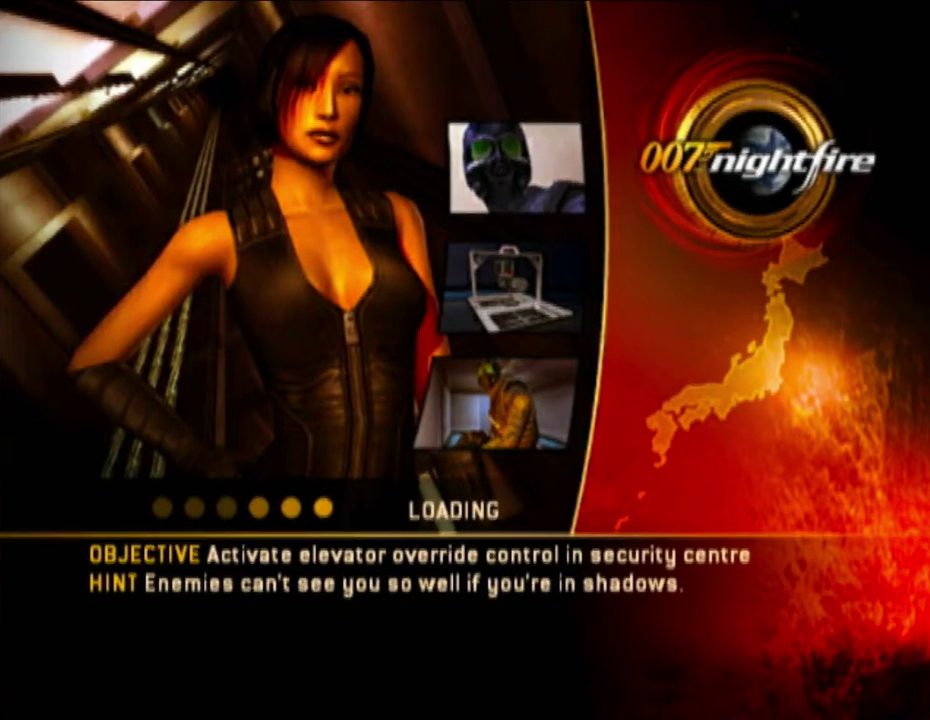
{"buttons": ["A"], "left_stick": "up-right", "right_stick": "center", "events": [[33, "A", "down"], [117, "A", "up"], [200, "A", "down"], [267, "A", "up"], [367, "A", "down"], [417, "A", "up"], [500, "A", "down"]]}
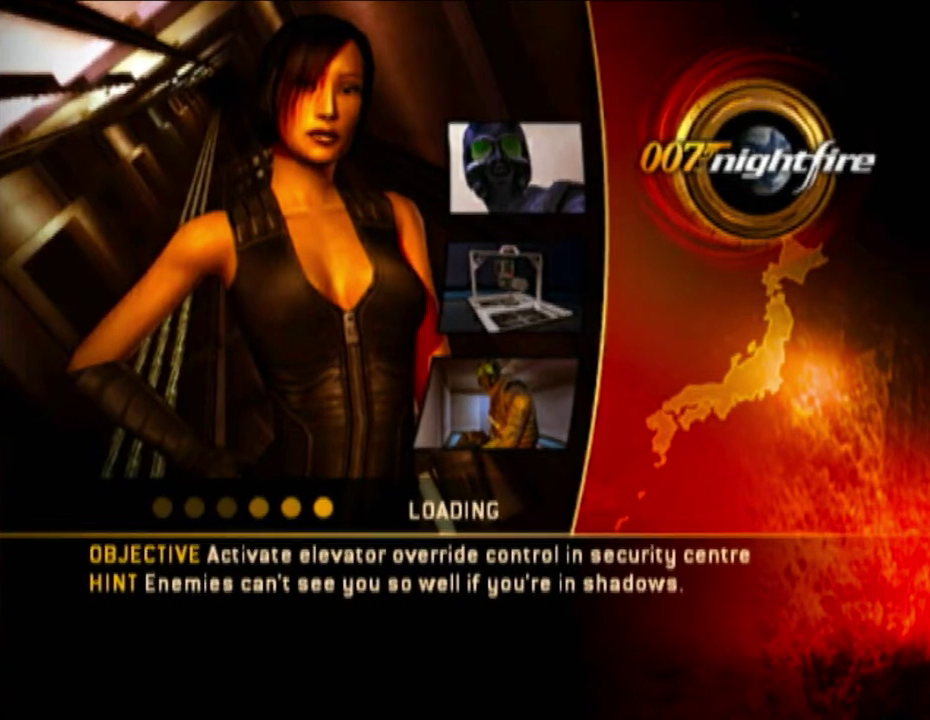
{"buttons": ["A"], "left_stick": "up-right", "right_stick": "center", "events": [[100, "A", "up"], [317, "A", "down"], [367, "A", "up"], [433, "A", "down"]]}